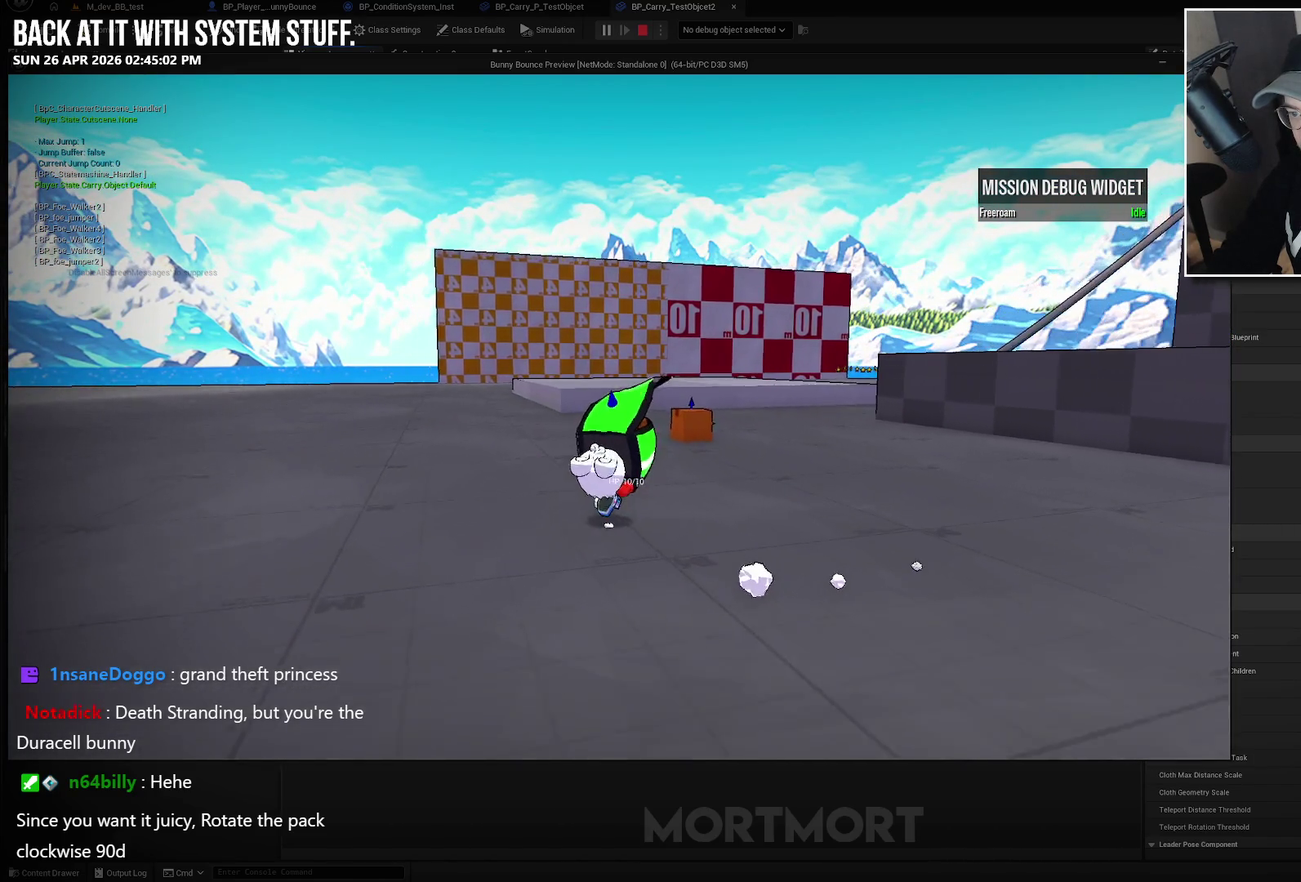
Gameplay with a controller (Xbox layout); each line is a JSON object with the inputs held at the frame after it. "events" lists button and stick changes between this image and that frame as [ms after this image, input, new state], when the widget could be followed in between.
{"buttons": [], "left_stick": "center", "right_stick": "center", "events": [[150, "left_stick", "center"]]}
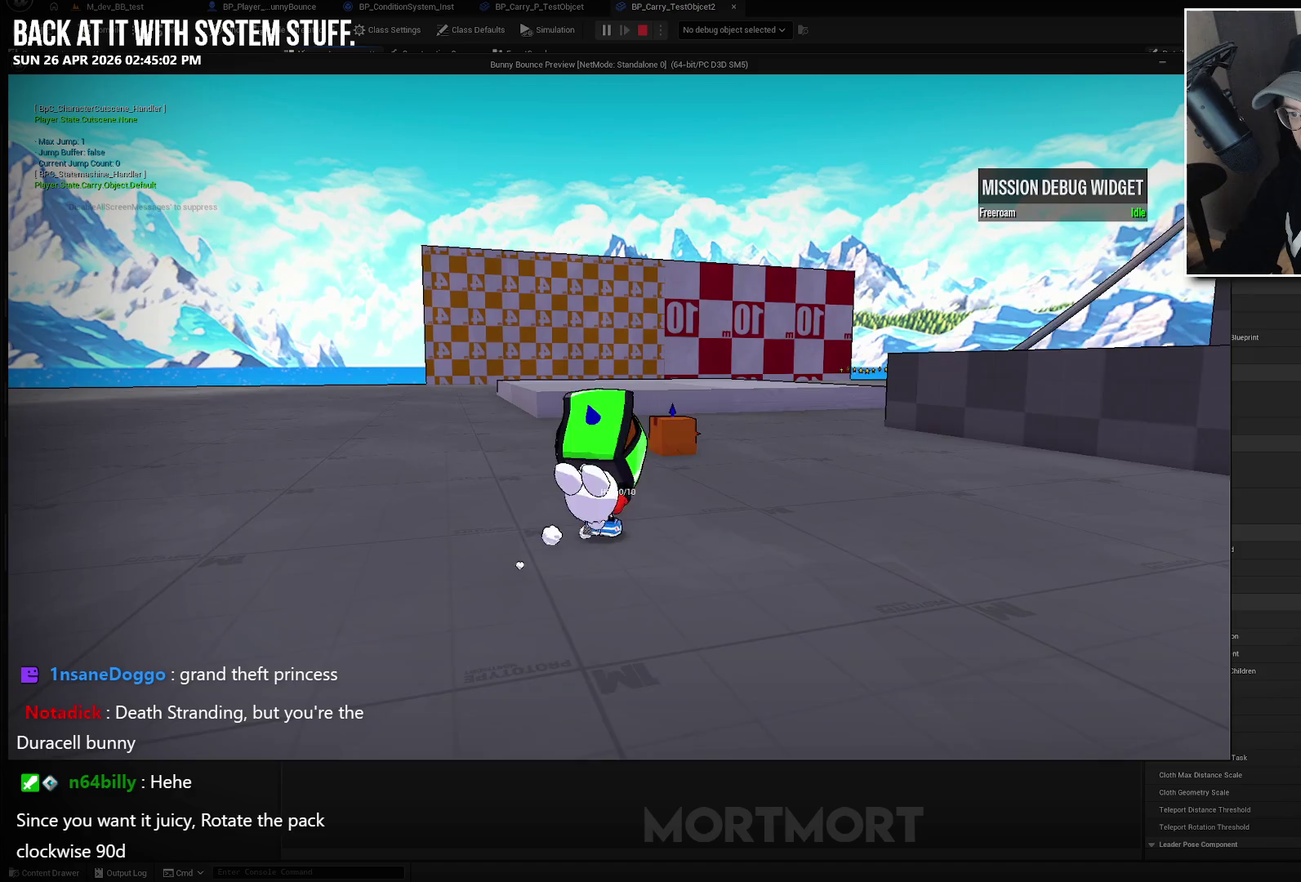
{"buttons": [], "left_stick": "down-left", "right_stick": "center", "events": [[17, "left_stick", "down"], [400, "left_stick", "down-left"]]}
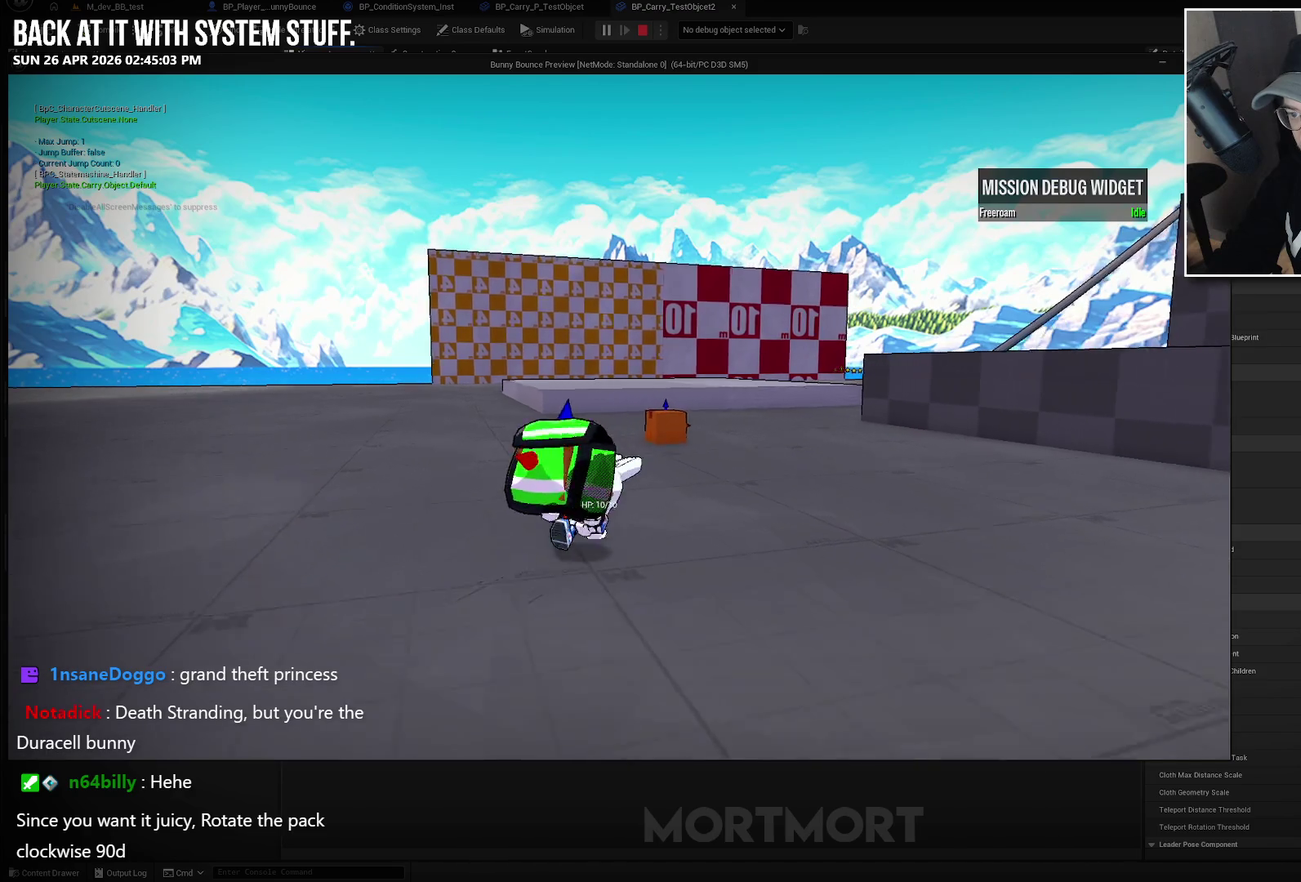
{"buttons": [], "left_stick": "down-left", "right_stick": "left", "events": [[483, "right_stick", "left"]]}
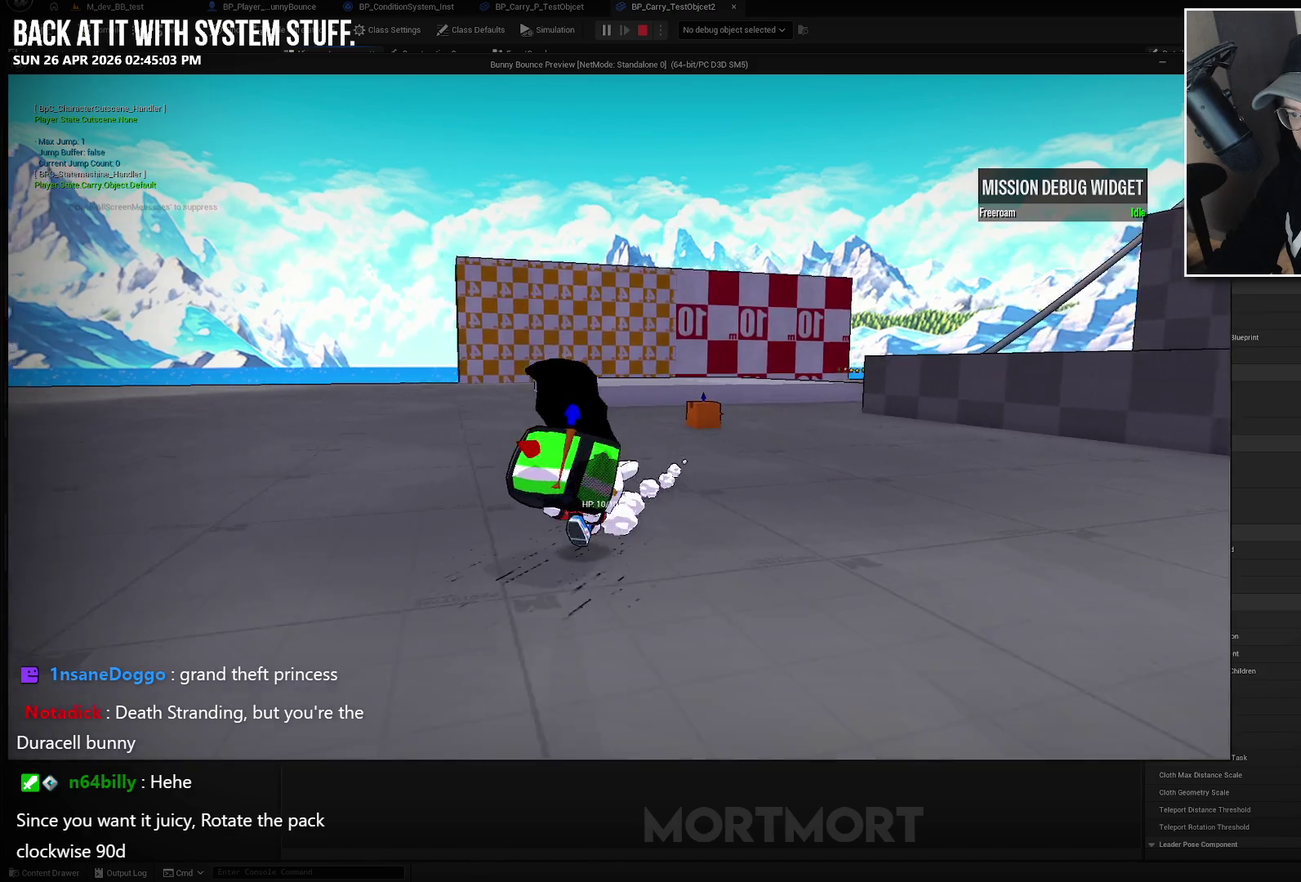
{"buttons": [], "left_stick": "center", "right_stick": "left", "events": [[117, "left_stick", "center"]]}
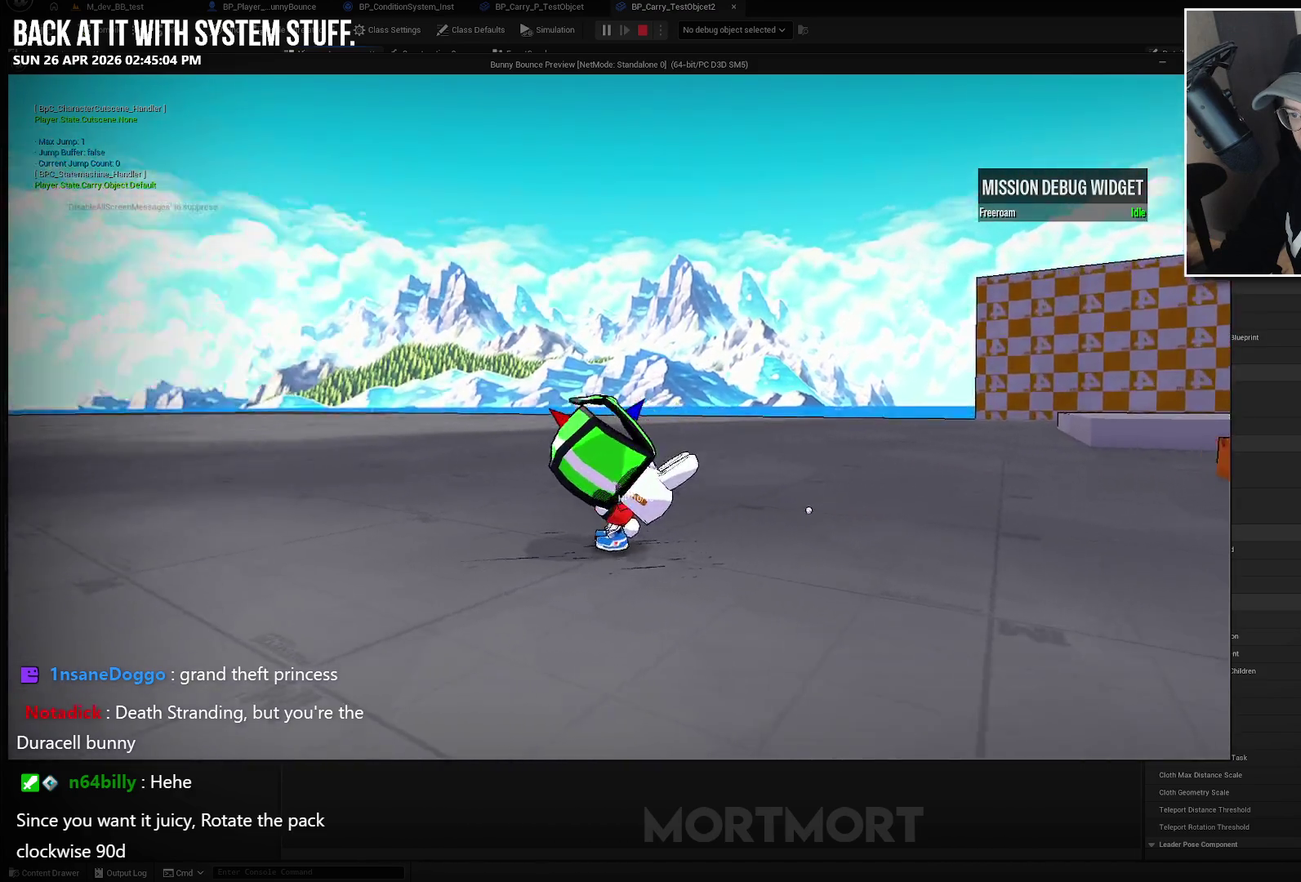
{"buttons": [], "left_stick": "center", "right_stick": "center", "events": [[100, "right_stick", "center"]]}
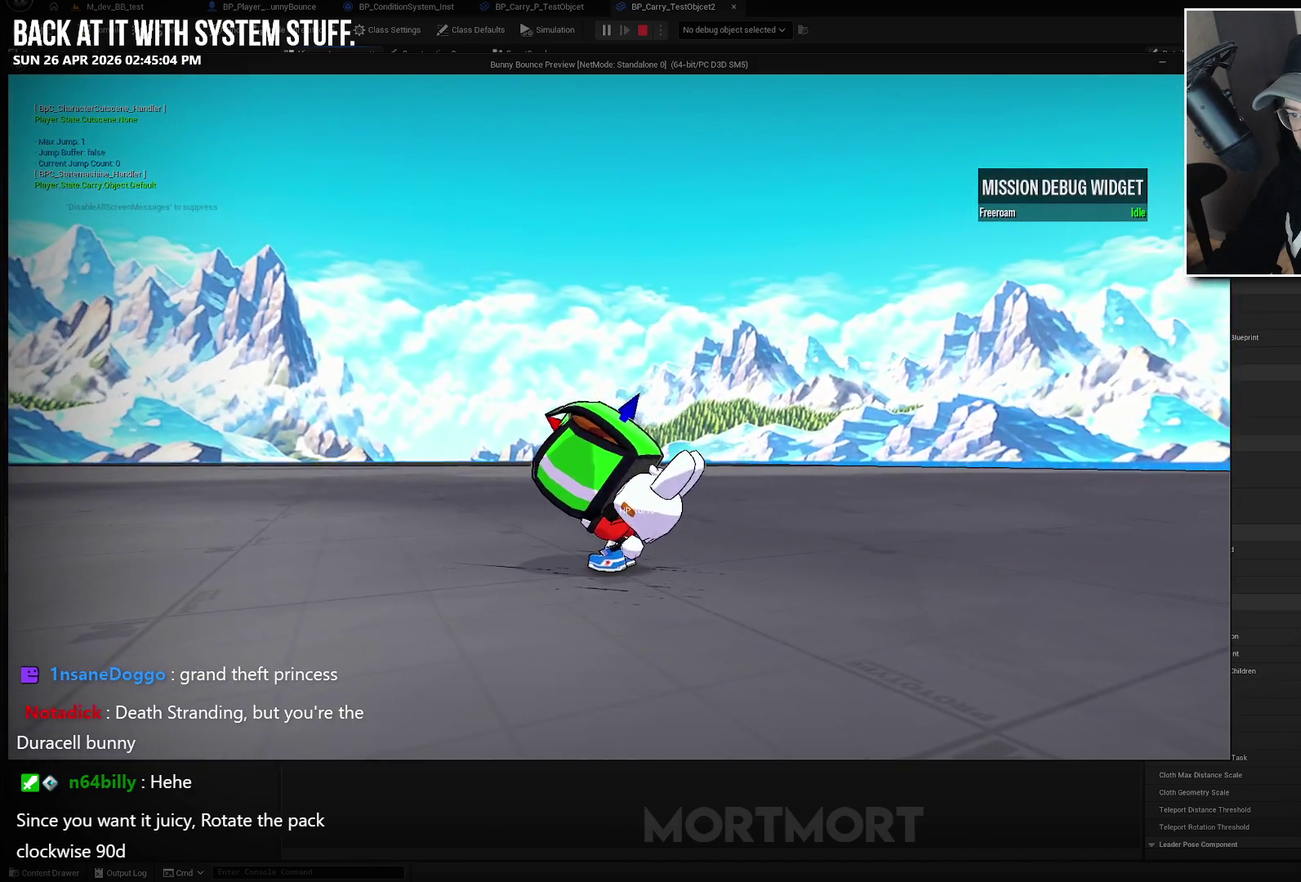
{"buttons": [], "left_stick": "center", "right_stick": "right", "events": [[367, "right_stick", "right"]]}
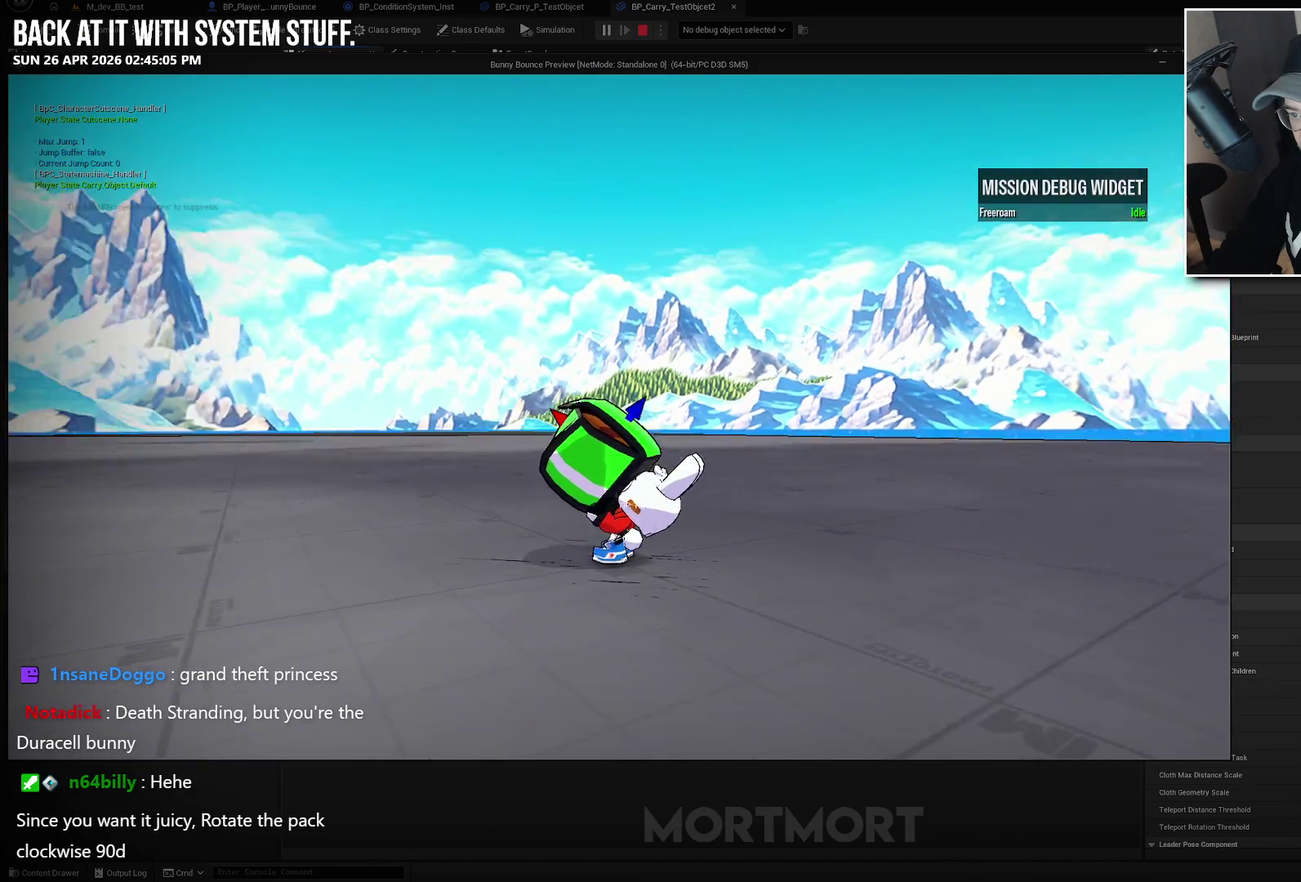
{"buttons": [], "left_stick": "down-left", "right_stick": "center", "events": [[367, "left_stick", "down-left"], [467, "right_stick", "center"]]}
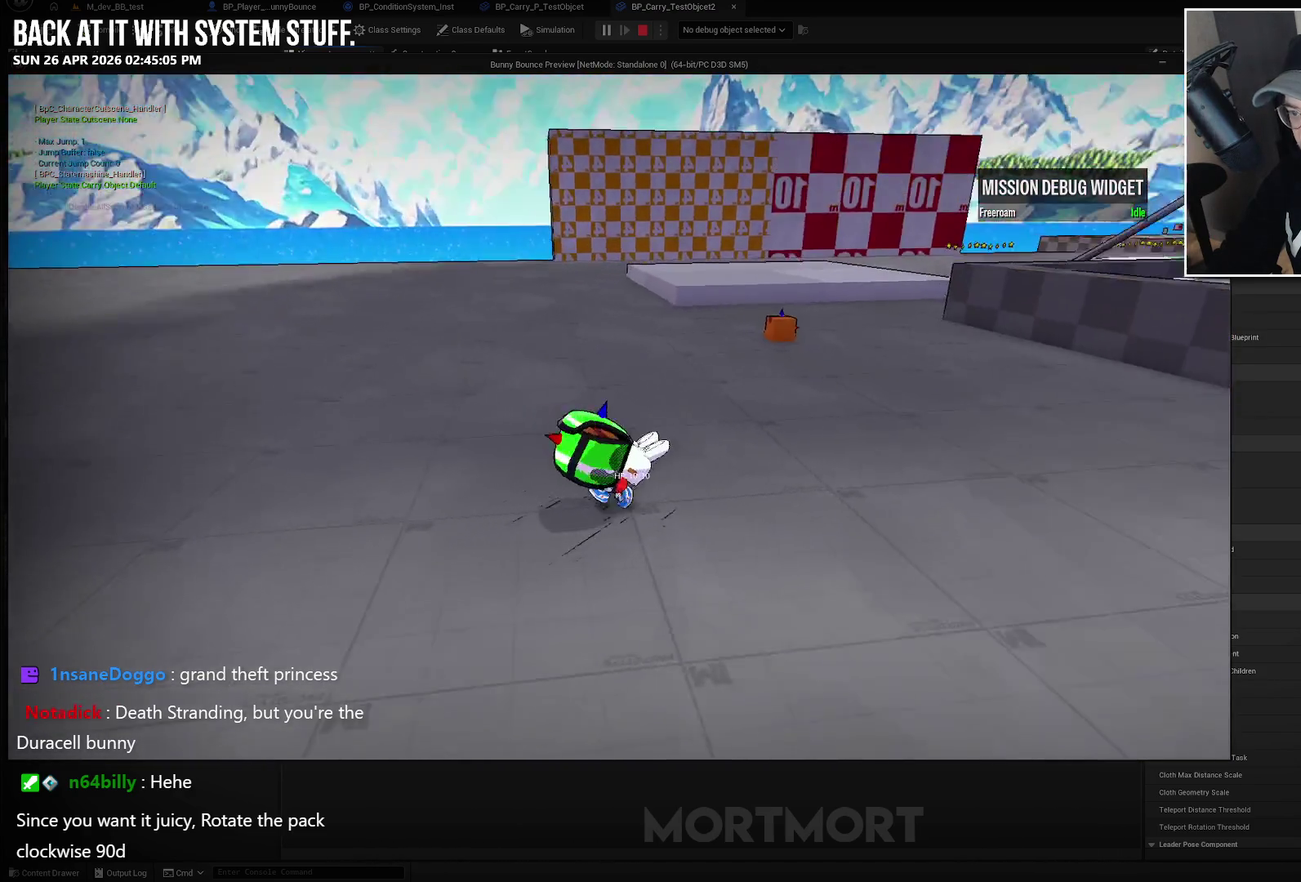
{"buttons": [], "left_stick": "right", "right_stick": "center", "events": [[267, "left_stick", "down"], [417, "left_stick", "down-right"], [500, "left_stick", "right"]]}
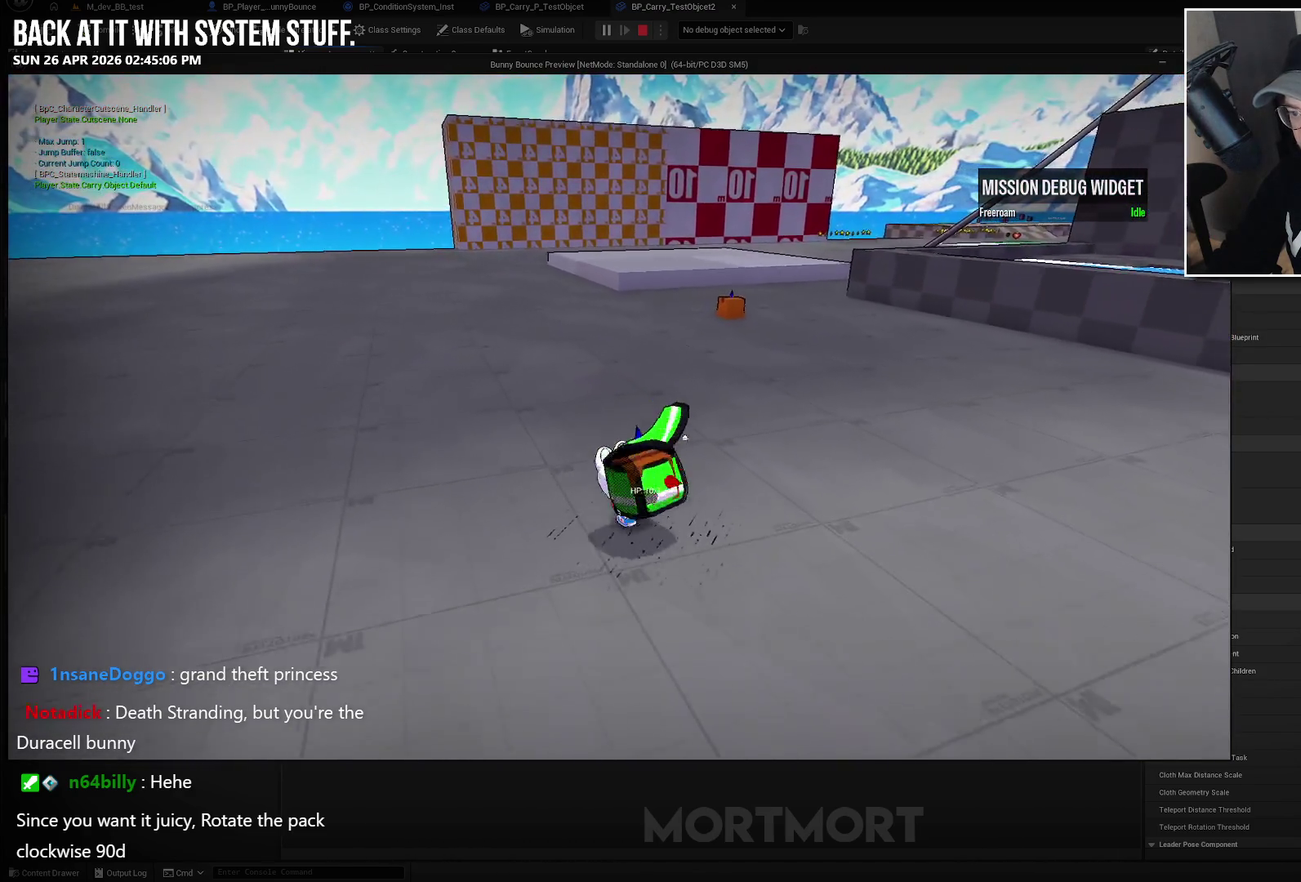
{"buttons": [], "left_stick": "up-left", "right_stick": "center", "events": [[67, "left_stick", "up-right"], [233, "left_stick", "up"], [367, "left_stick", "up-left"]]}
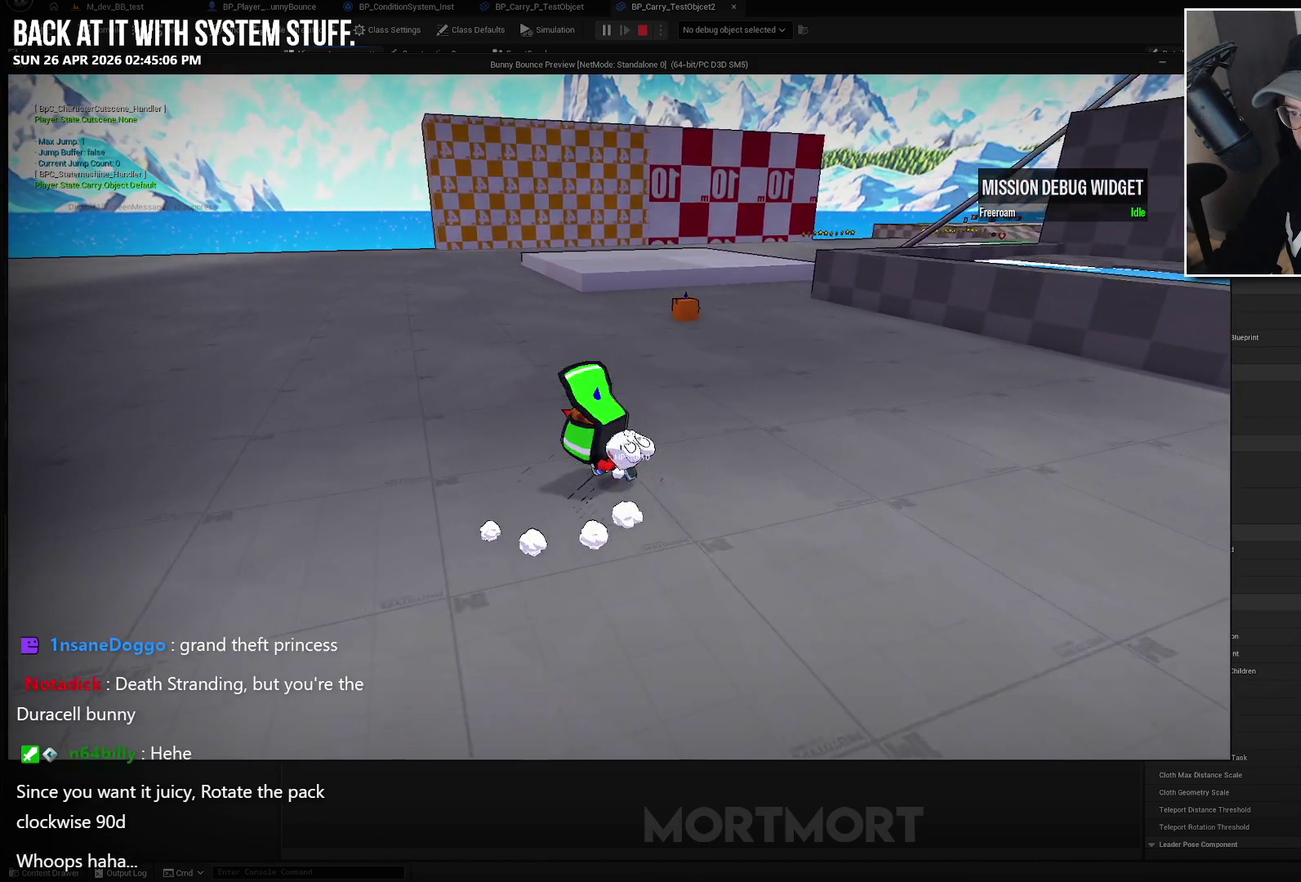
{"buttons": [], "left_stick": "center", "right_stick": "center", "events": [[100, "left_stick", "left"], [133, "L2", "down"], [183, "A", "down"], [300, "L2", "up"], [350, "A", "up"], [433, "left_stick", "center"]]}
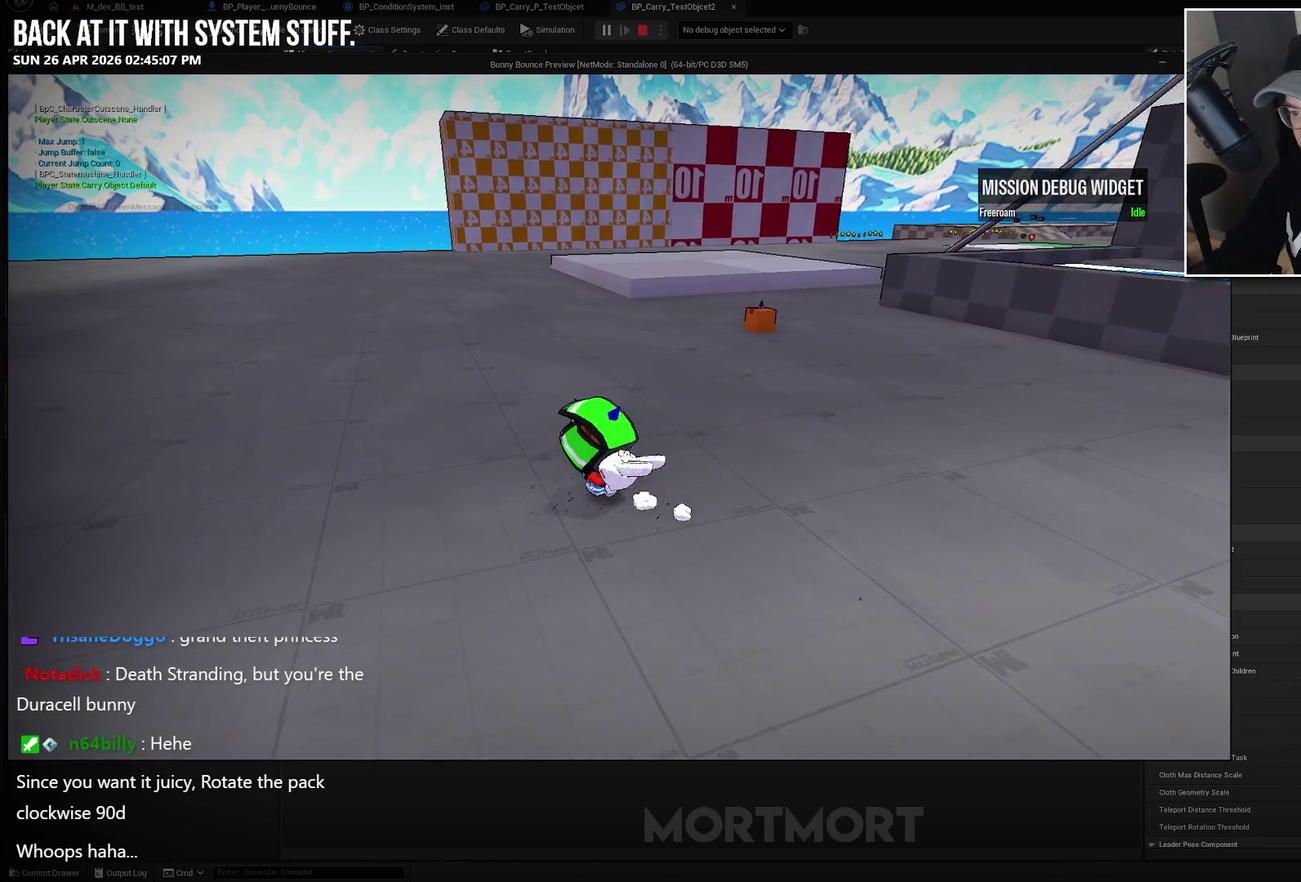
{"buttons": ["A"], "left_stick": "up-right", "right_stick": "center", "events": [[183, "left_stick", "up"], [400, "A", "down"], [500, "left_stick", "up-right"]]}
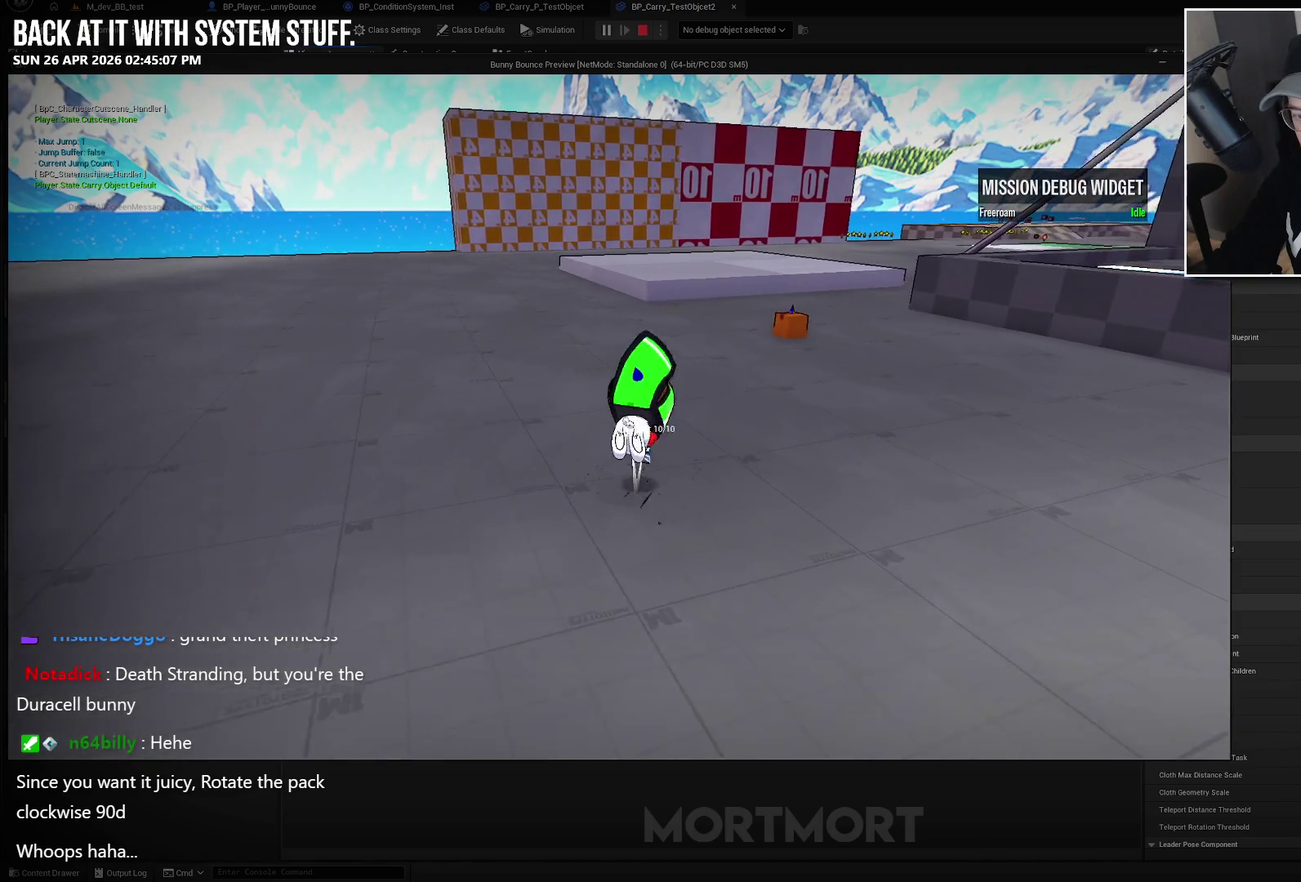
{"buttons": [], "left_stick": "center", "right_stick": "center", "events": [[17, "A", "up"], [150, "left_stick", "center"], [350, "X", "down"], [467, "X", "up"]]}
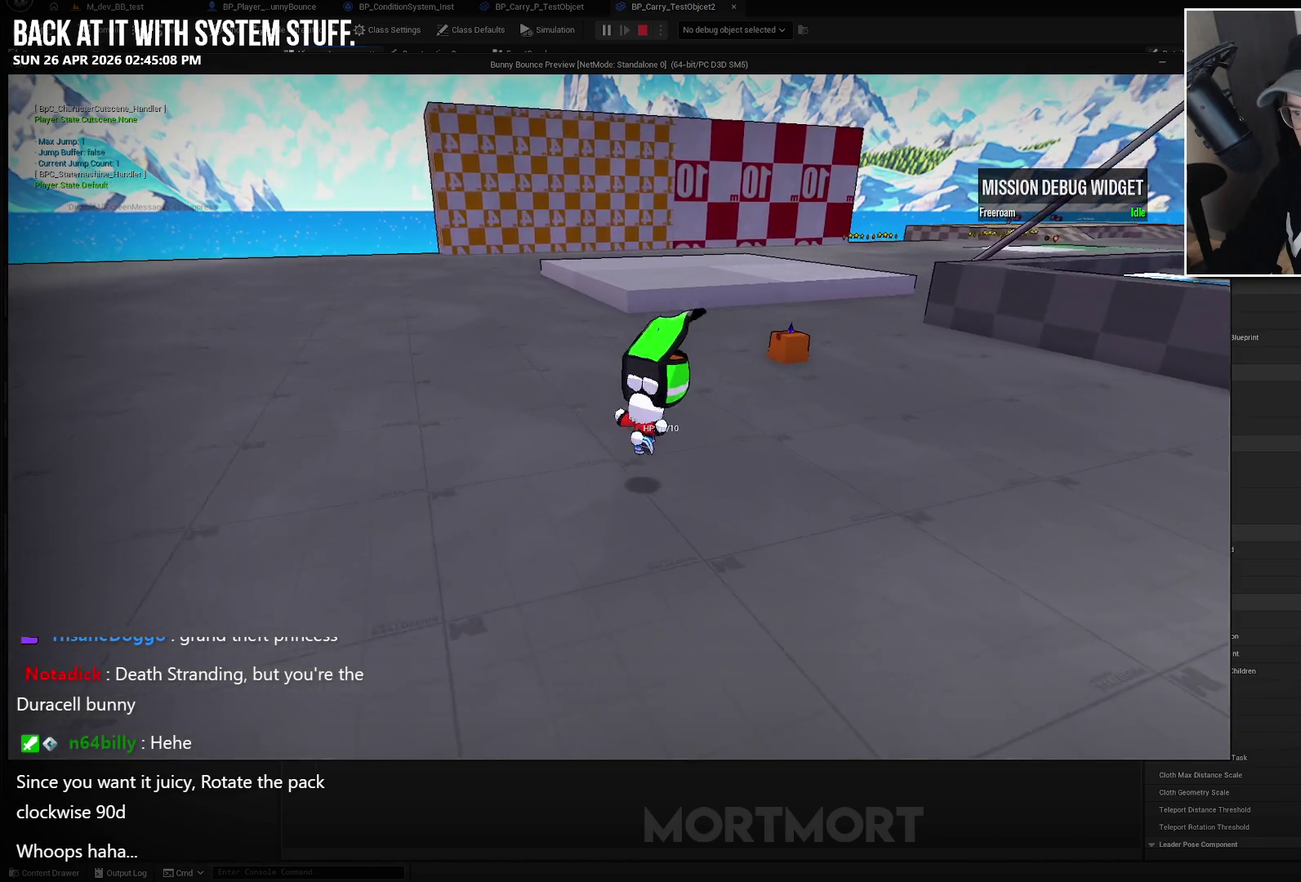
{"buttons": [], "left_stick": "center", "right_stick": "left", "events": [[183, "right_stick", "left"]]}
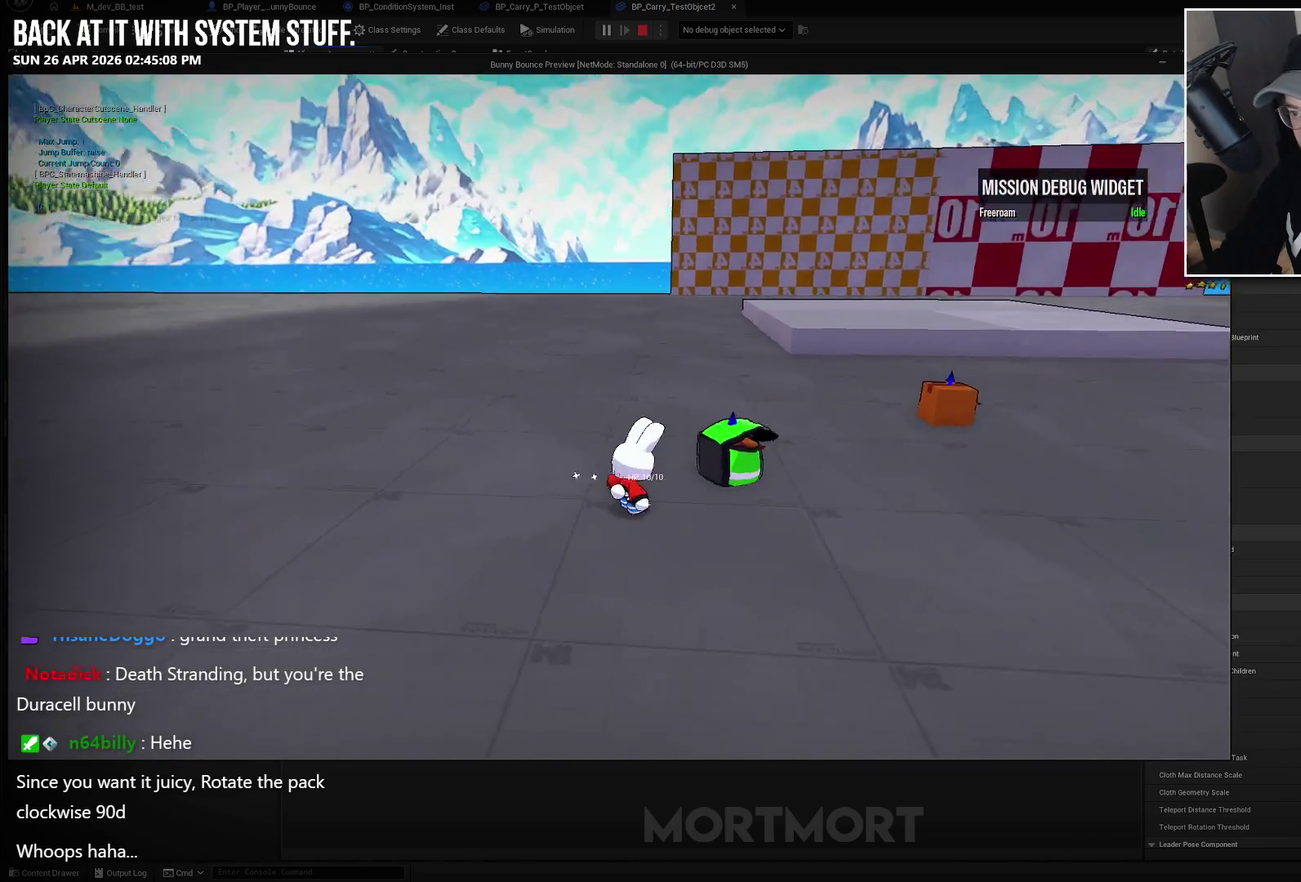
{"buttons": [], "left_stick": "center", "right_stick": "center", "events": [[167, "left_stick", "right"], [183, "right_stick", "center"], [417, "left_stick", "center"]]}
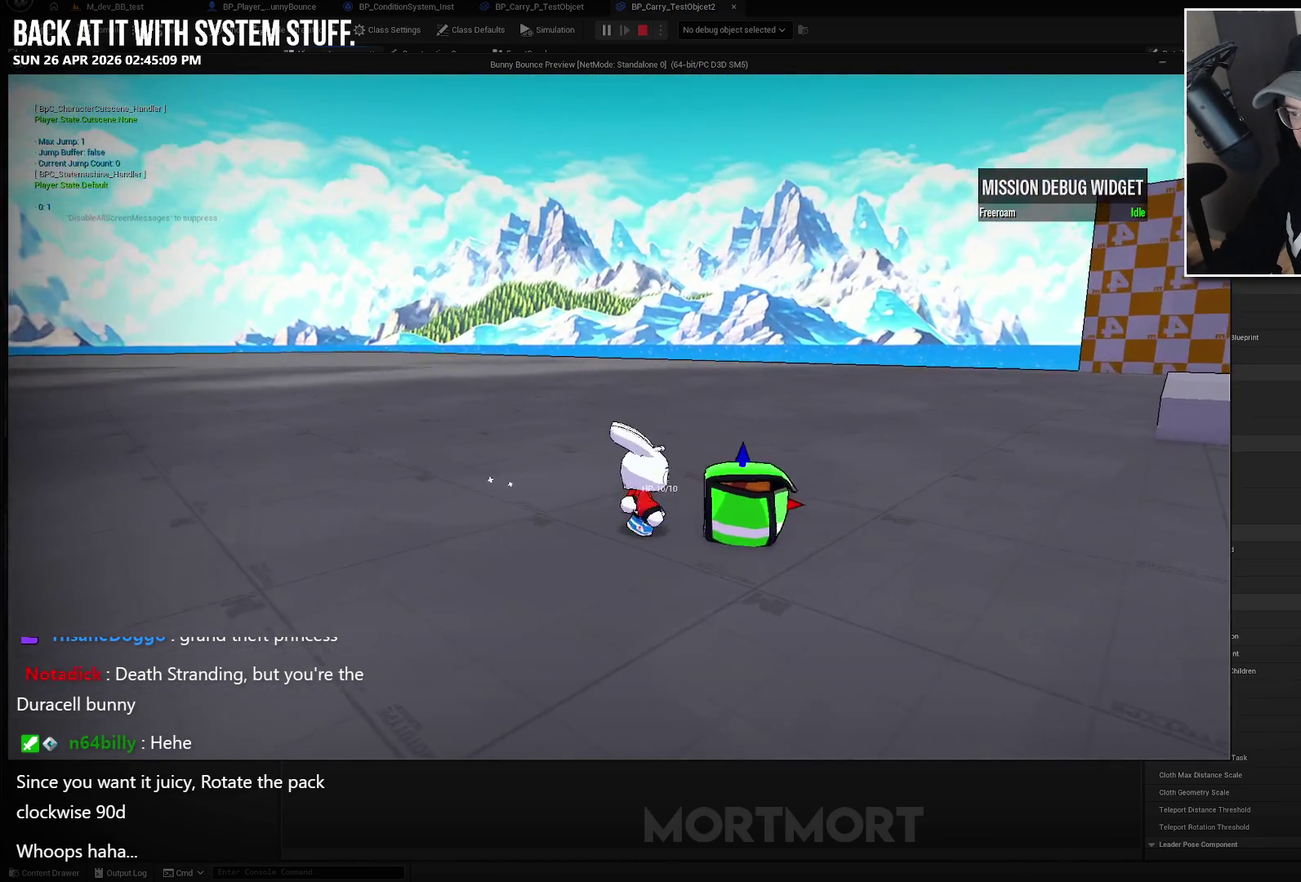
{"buttons": ["Y"], "left_stick": "center", "right_stick": "center", "events": [[200, "left_stick", "right"], [400, "left_stick", "center"], [467, "Y", "down"]]}
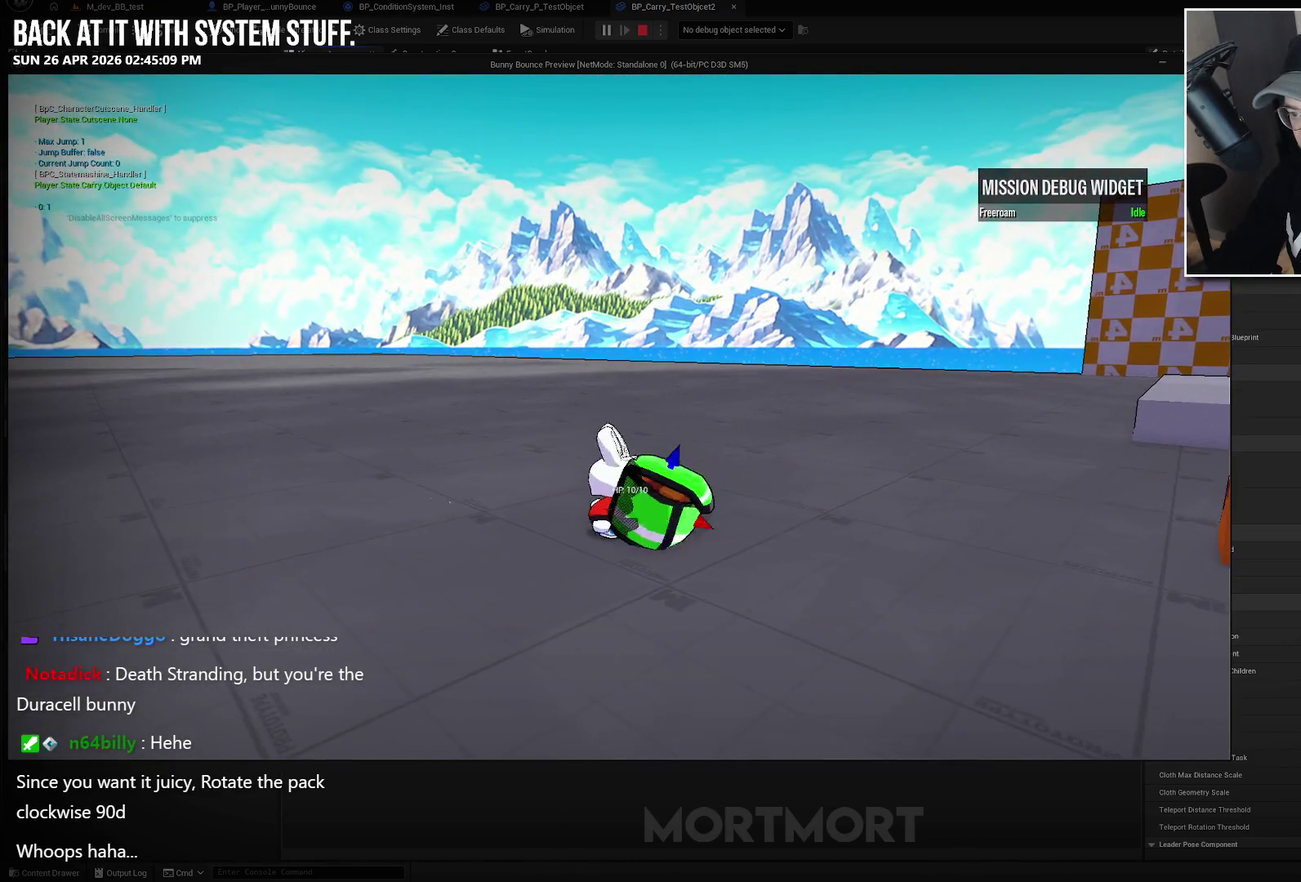
{"buttons": [], "left_stick": "down", "right_stick": "center", "events": [[33, "Y", "up"], [400, "left_stick", "down"]]}
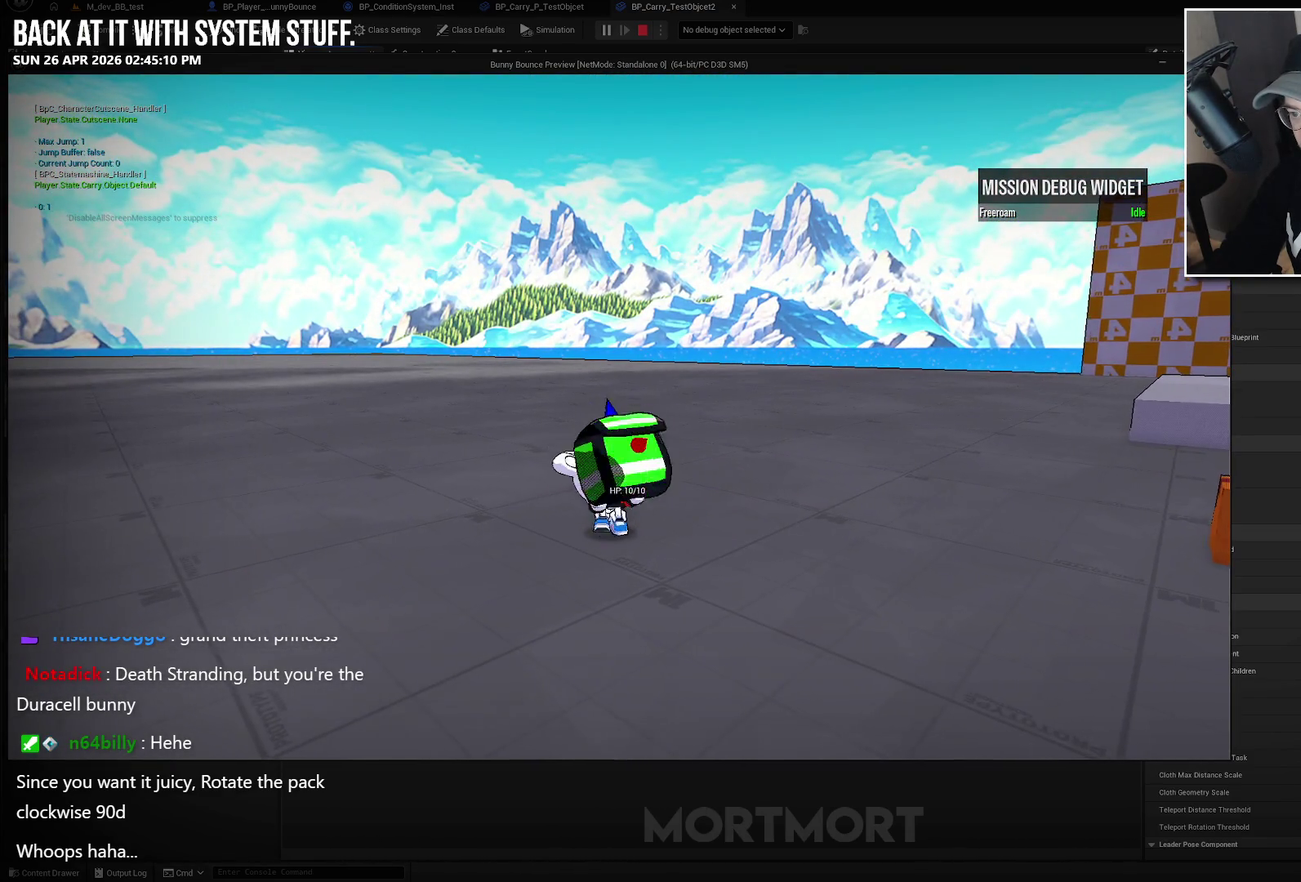
{"buttons": [], "left_stick": "down", "right_stick": "center", "events": []}
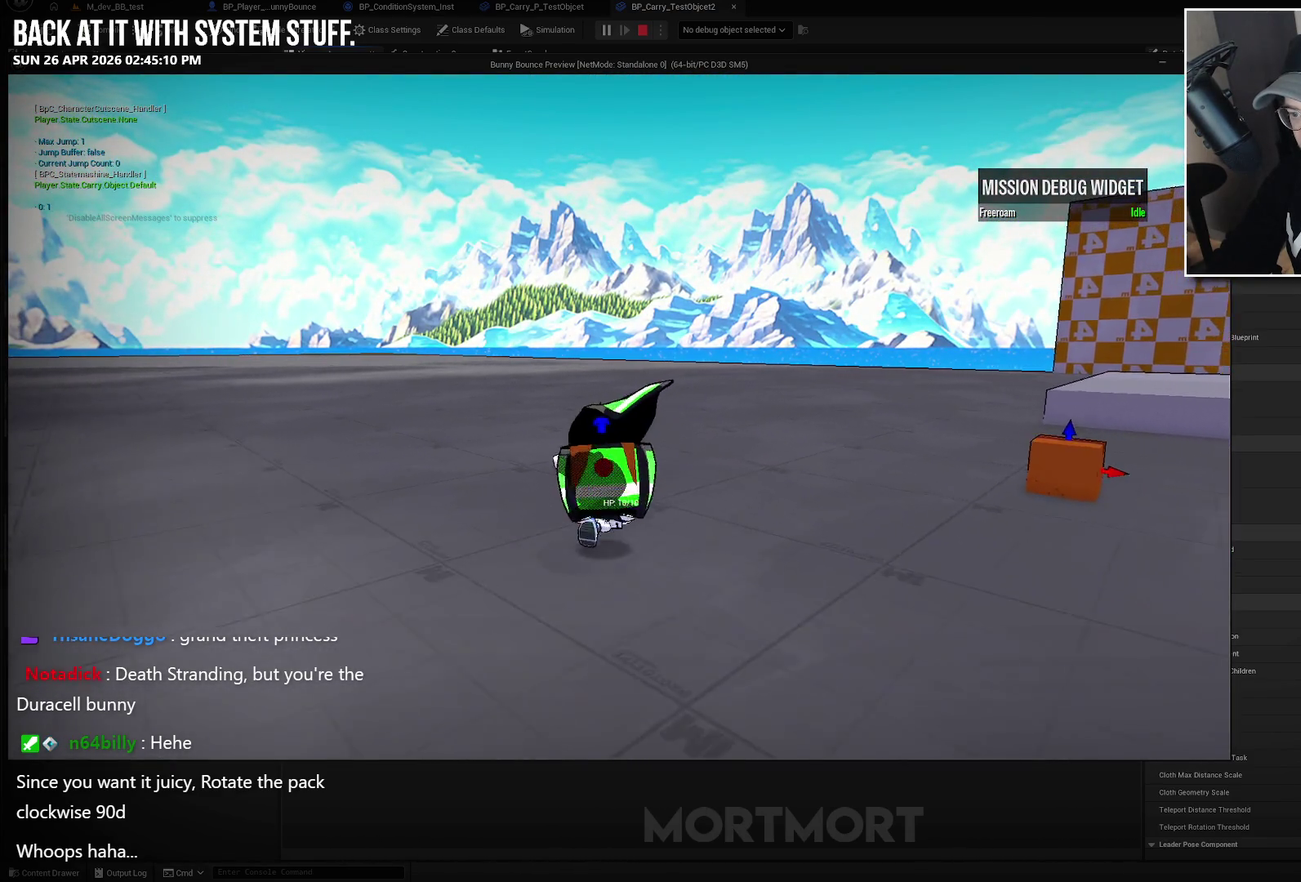
{"buttons": [], "left_stick": "center", "right_stick": "center", "events": [[50, "left_stick", "center"]]}
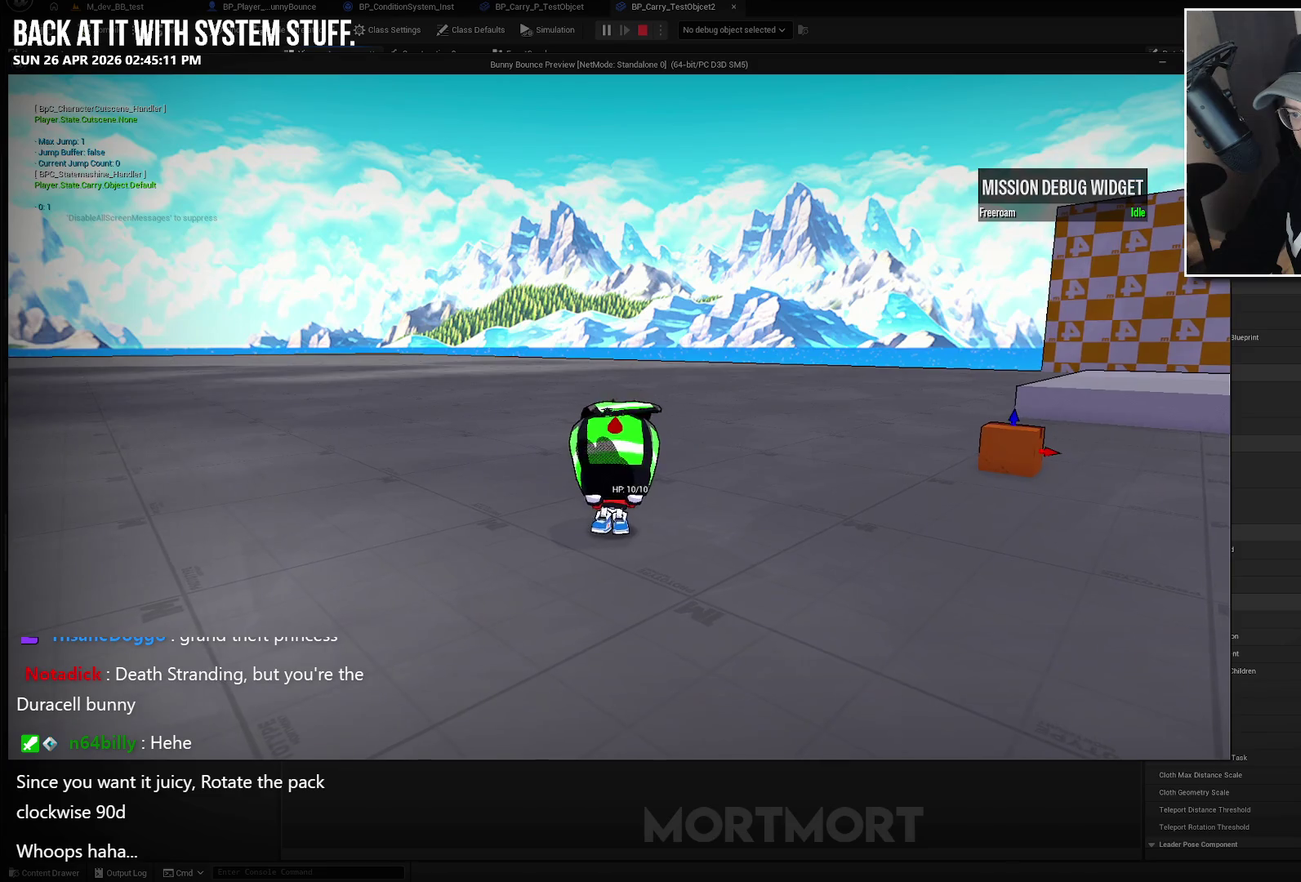
{"buttons": [], "left_stick": "center", "right_stick": "left", "events": [[283, "right_stick", "left"]]}
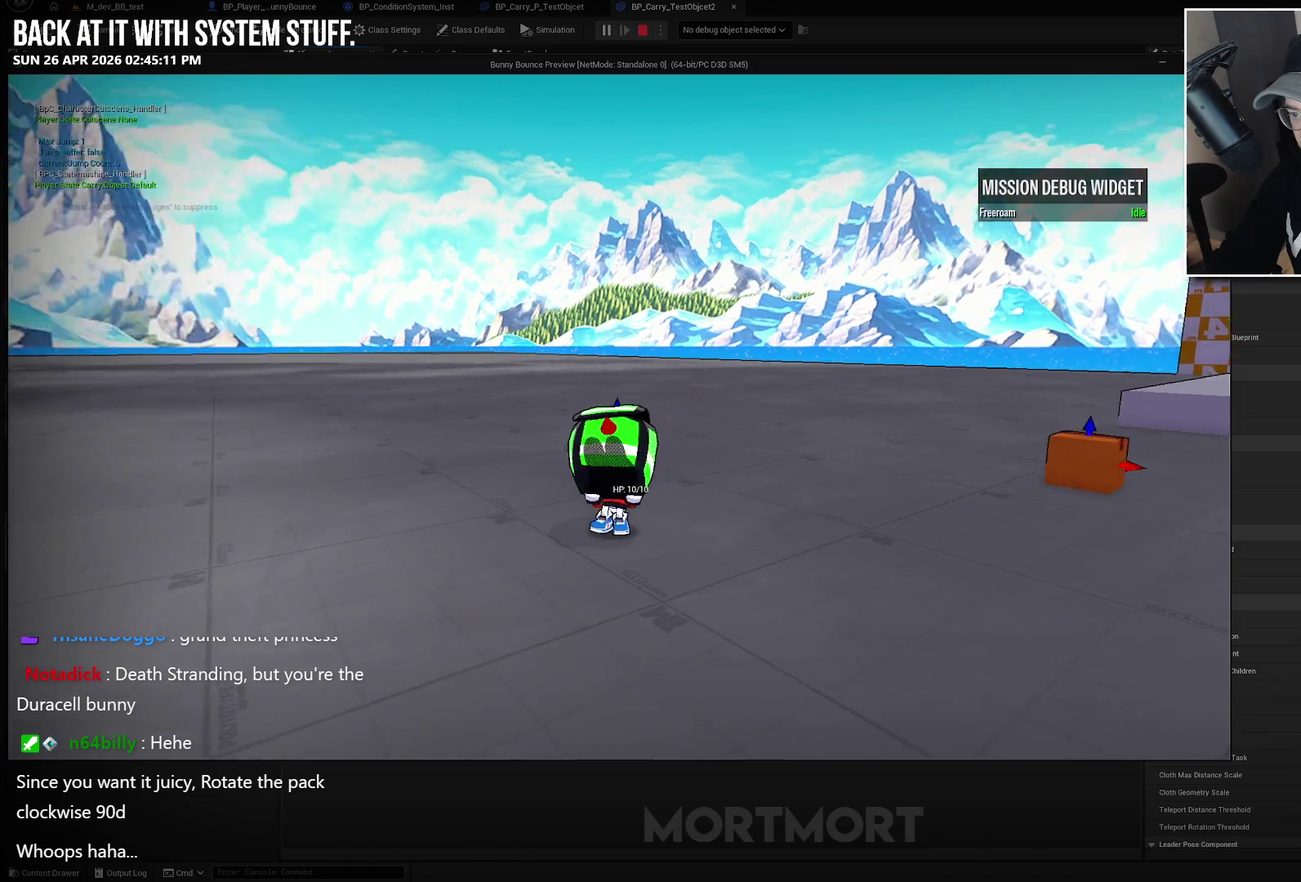
{"buttons": [], "left_stick": "center", "right_stick": "center", "events": [[400, "right_stick", "center"]]}